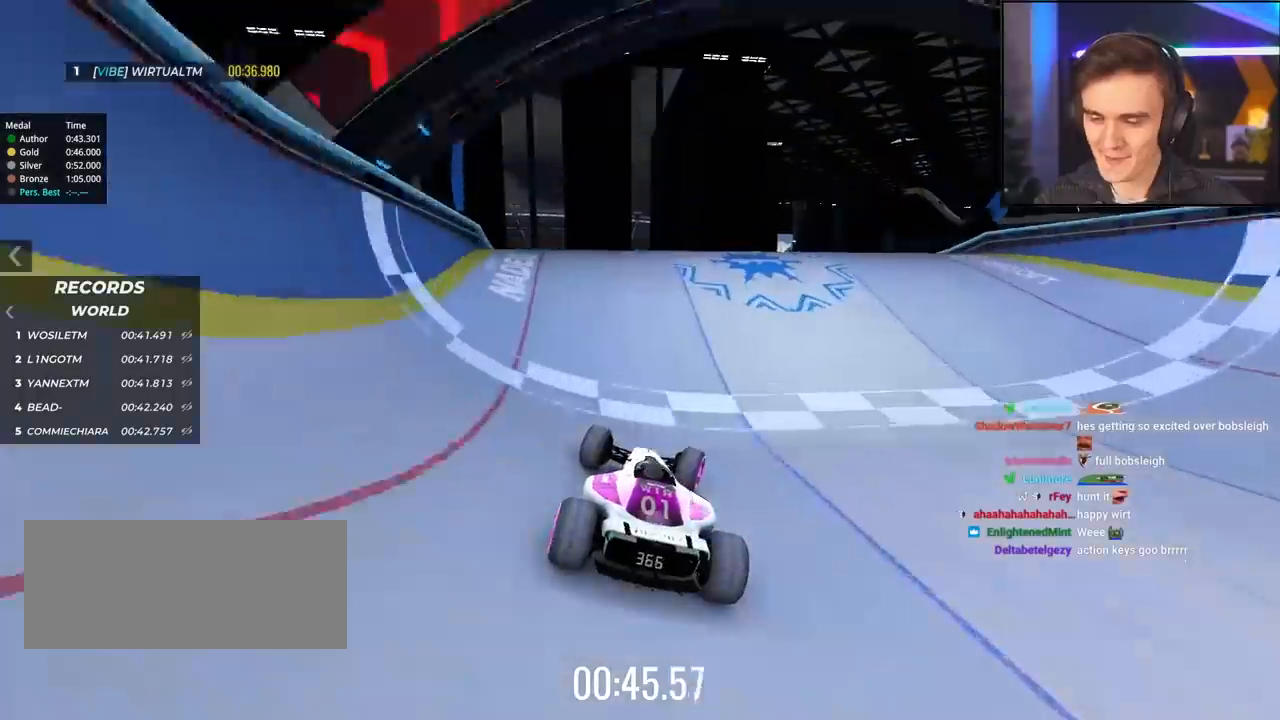
Gameplay with keyboard; each line is a JSON object with the keys held at the frame after it. "events" lists presses ("down") and releases ("up") of "brake", "down", "left", "right" and "up" between this image and that frame as [ms after this image, input, new state], when the widget could be followed in between. No other keys are recorded. Mouse input is not recorded. Key names are as the overlay labels them; some are game actions (e.g. jump) rather than physical keys.
{"keys": ["up"], "events": []}
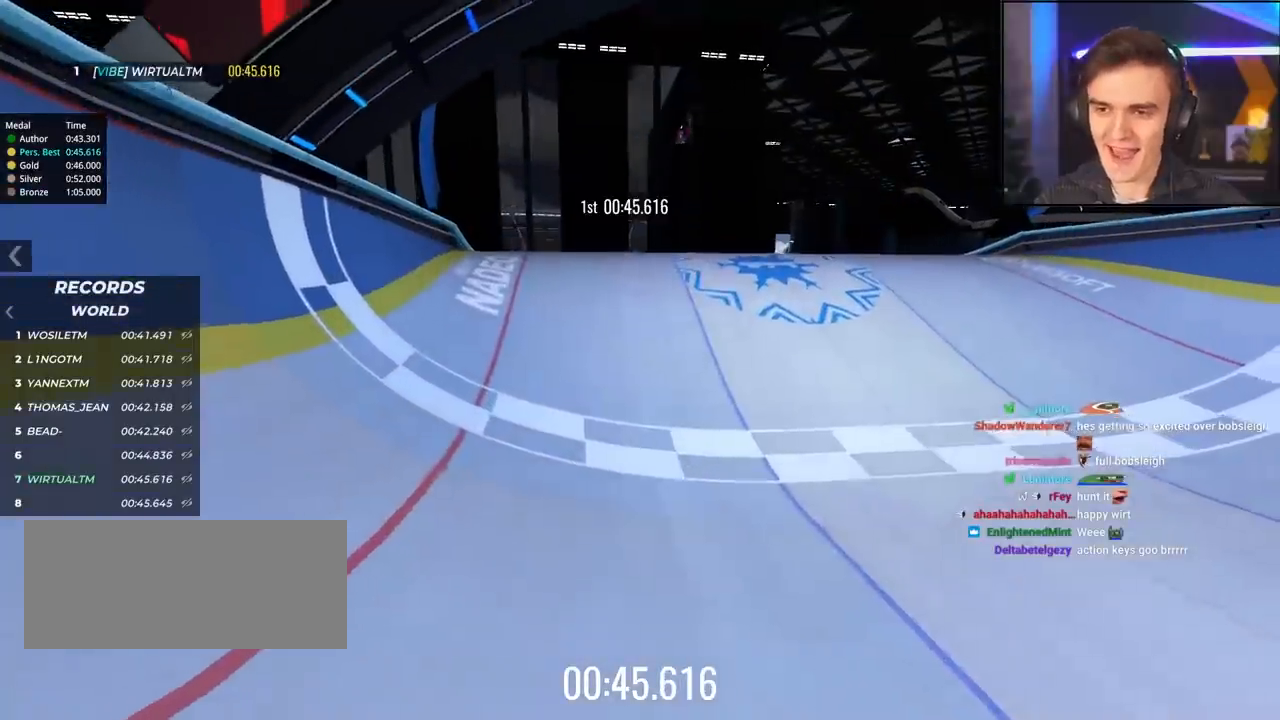
{"keys": [], "events": [[283, "up", "up"]]}
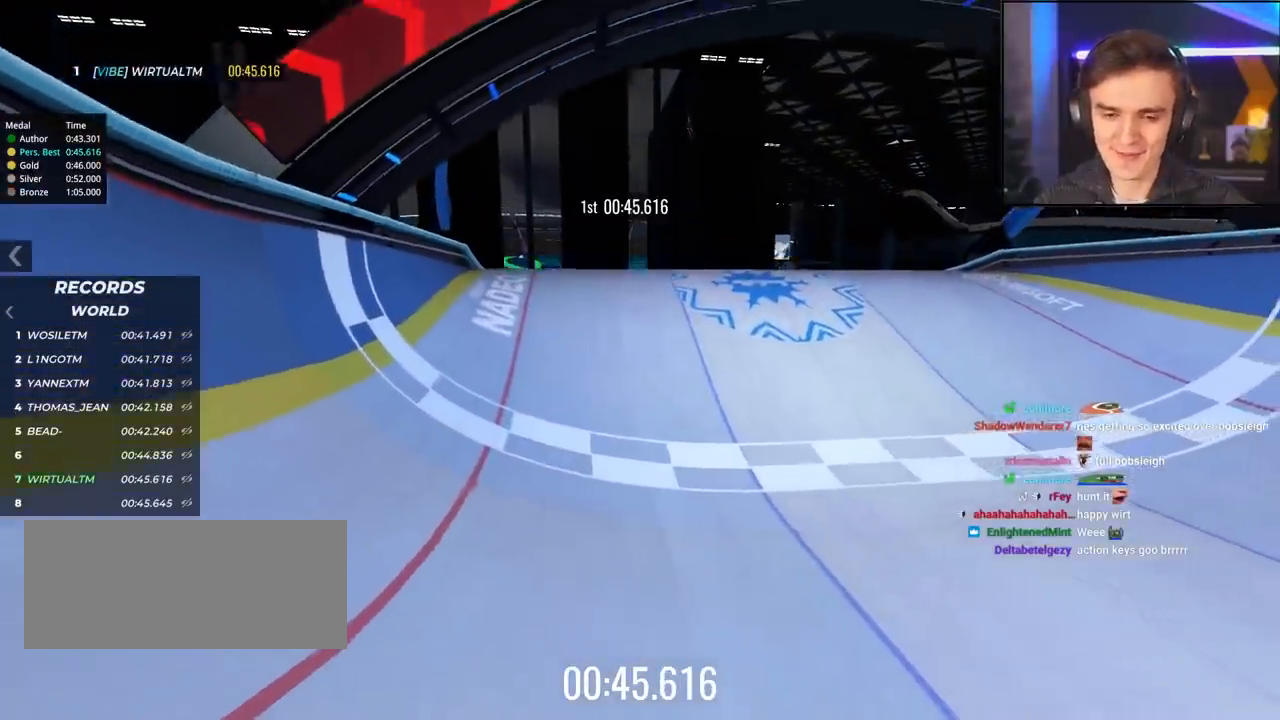
{"keys": [], "events": []}
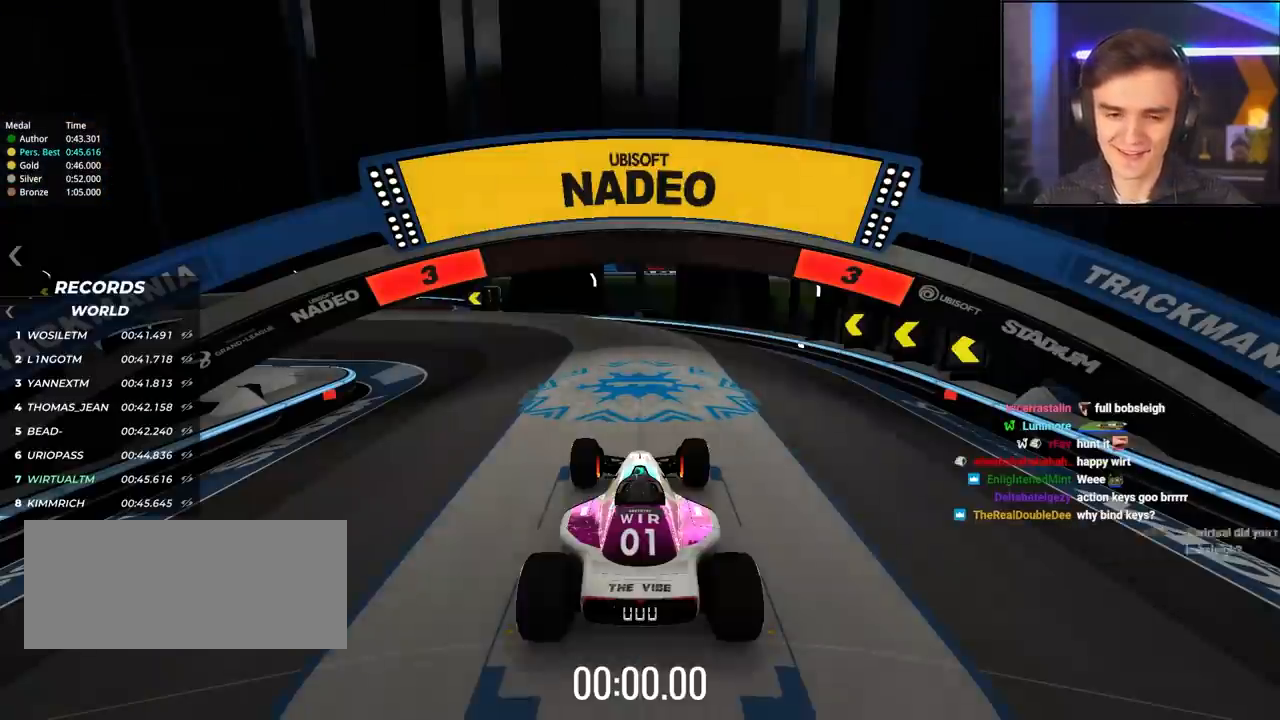
{"keys": ["up"], "events": [[67, "up", "down"]]}
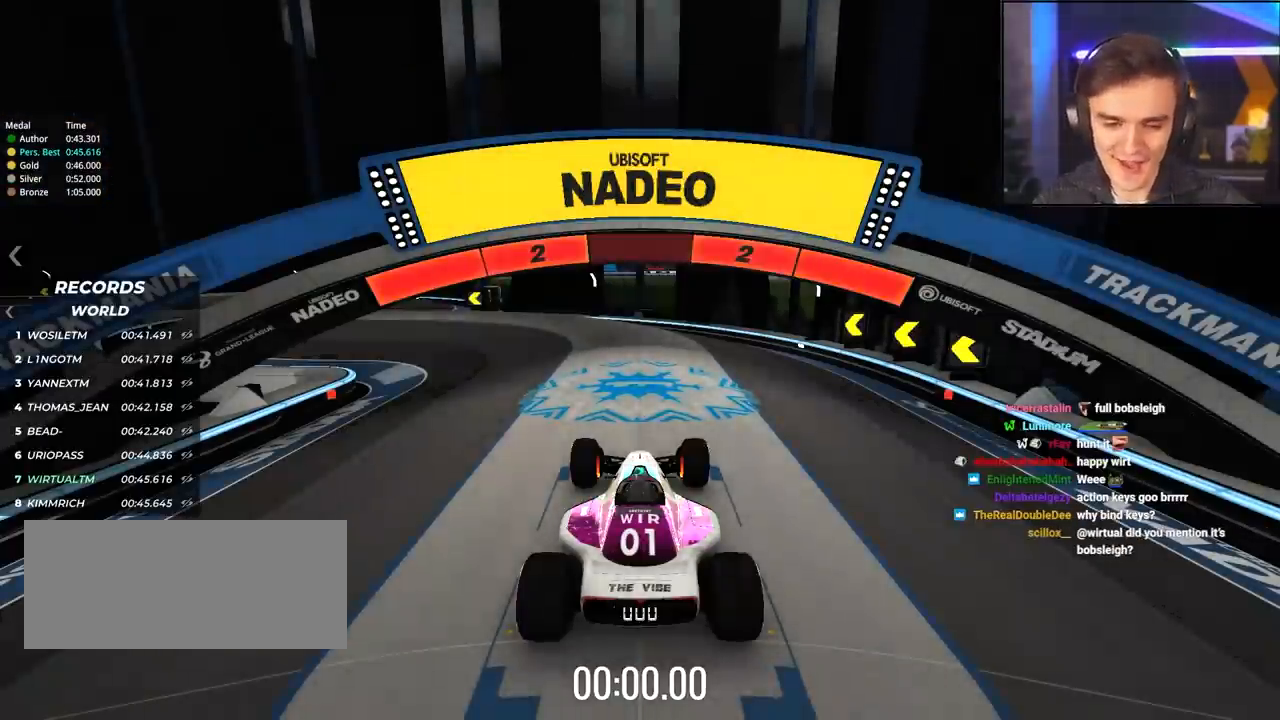
{"keys": [], "events": [[333, "up", "up"]]}
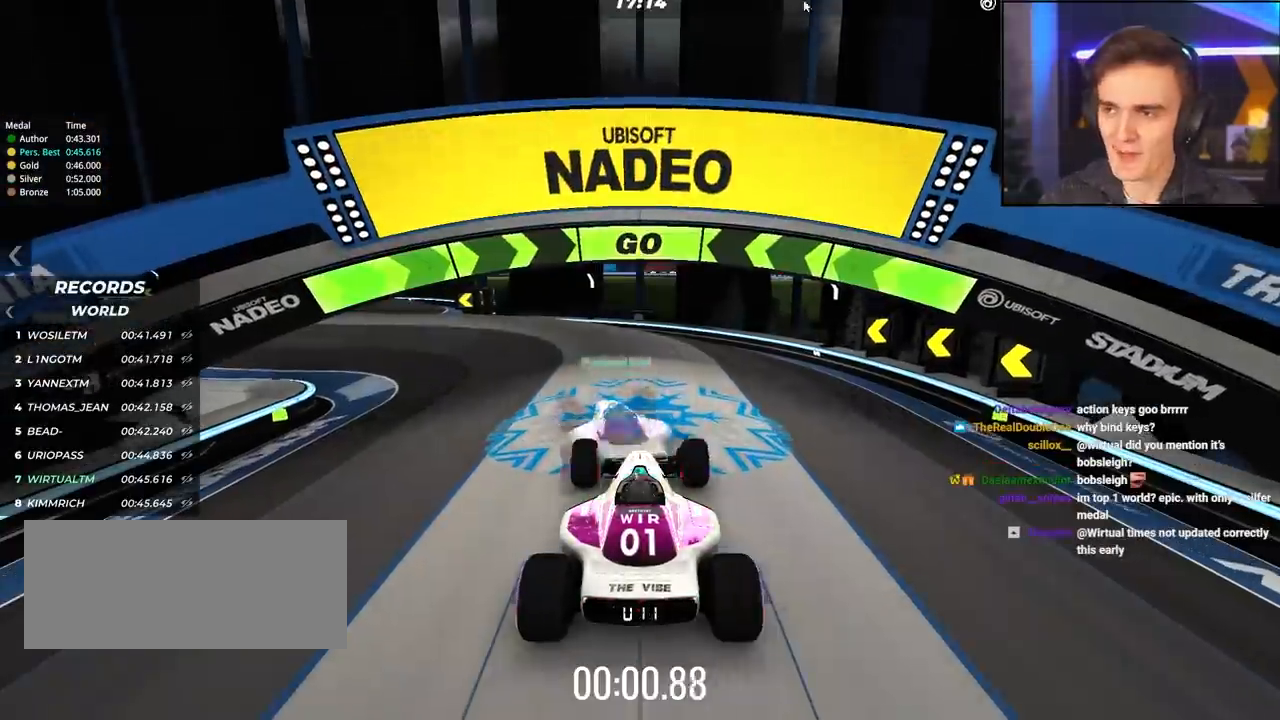
{"keys": [], "events": []}
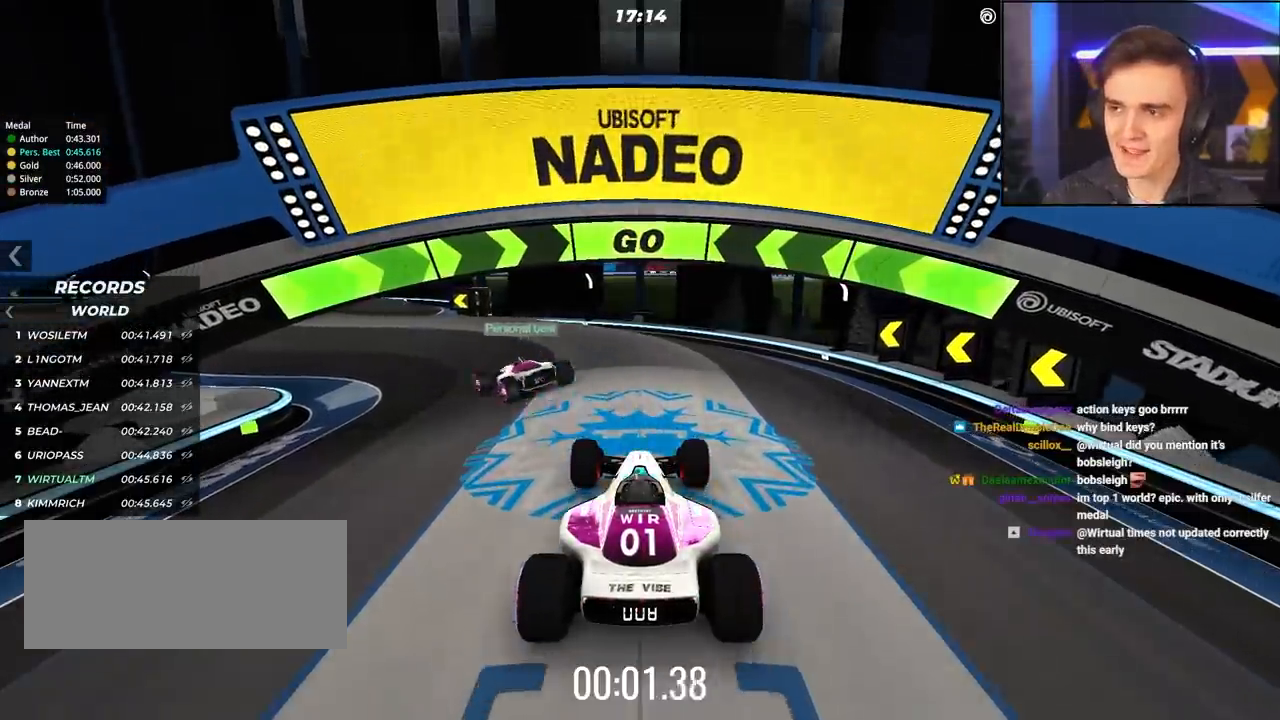
{"keys": [], "events": []}
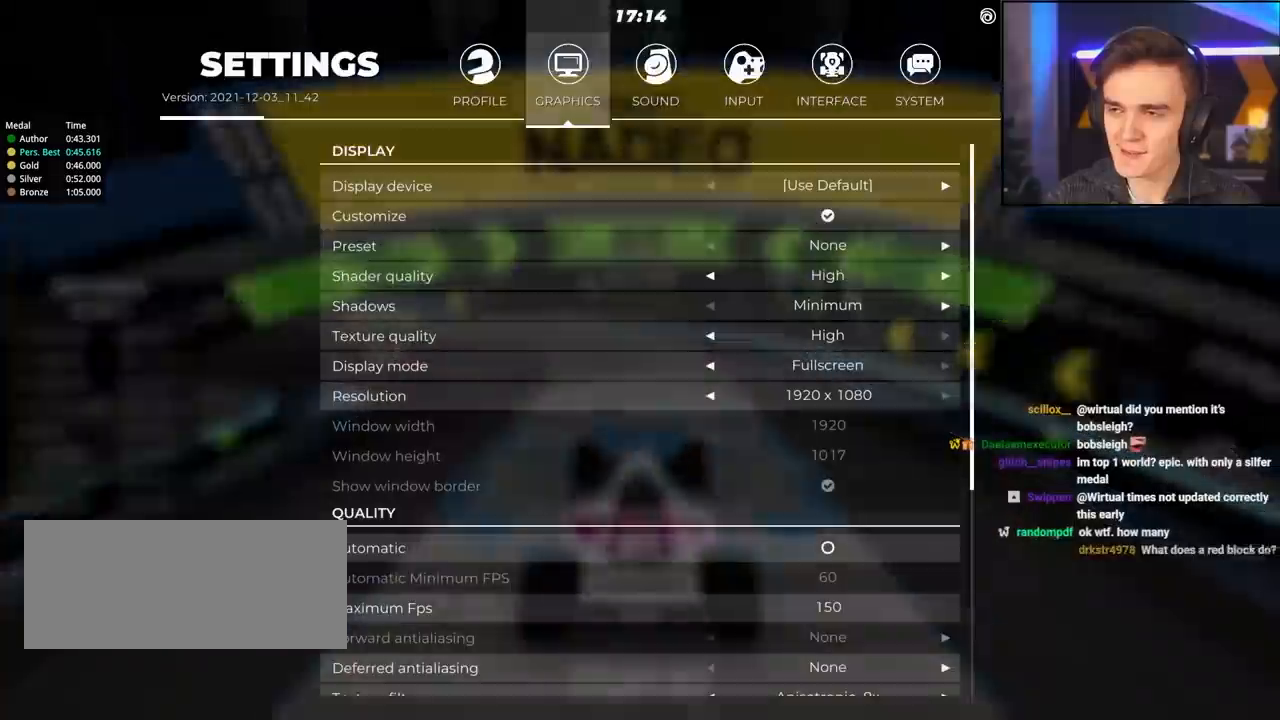
{"keys": [], "events": []}
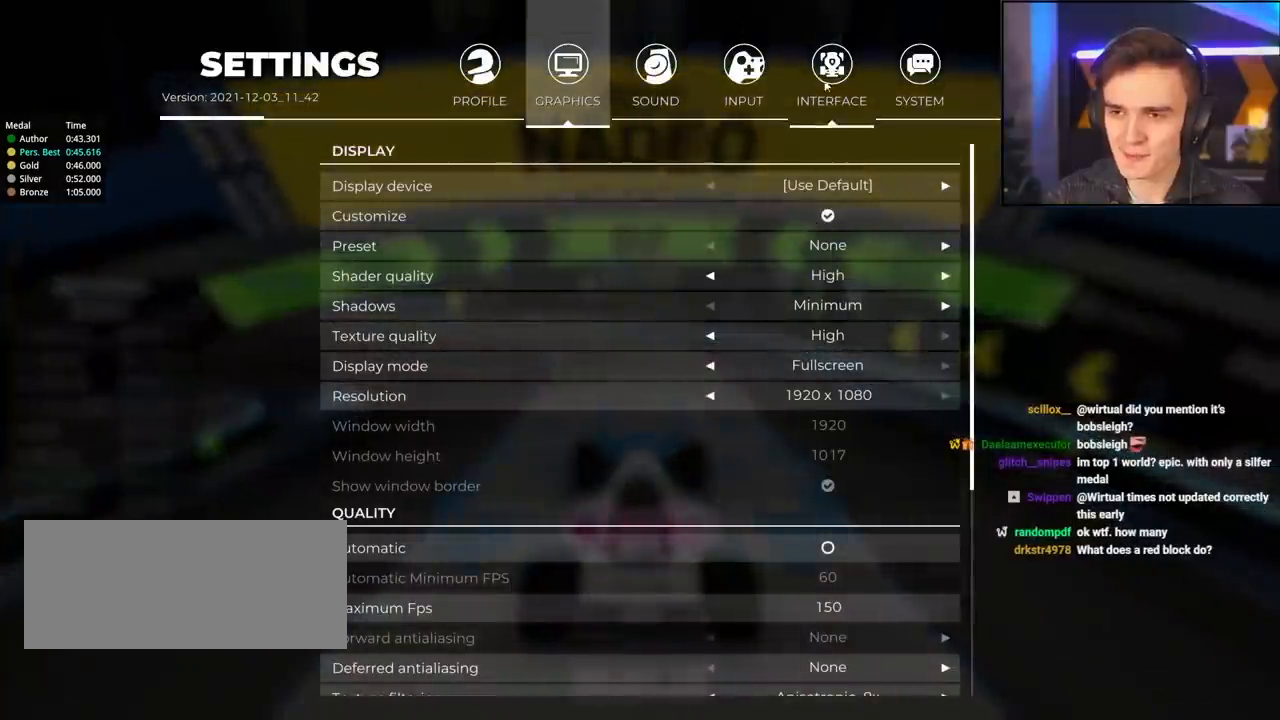
{"keys": [], "events": []}
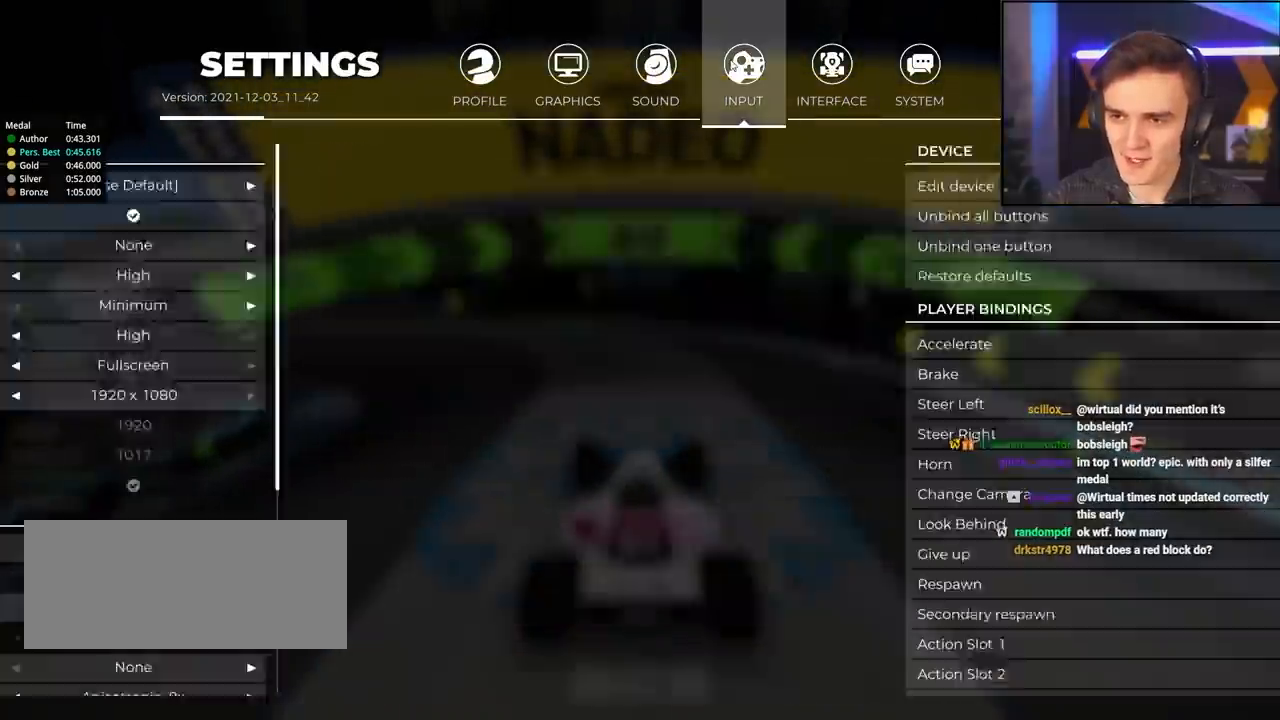
{"keys": [], "events": []}
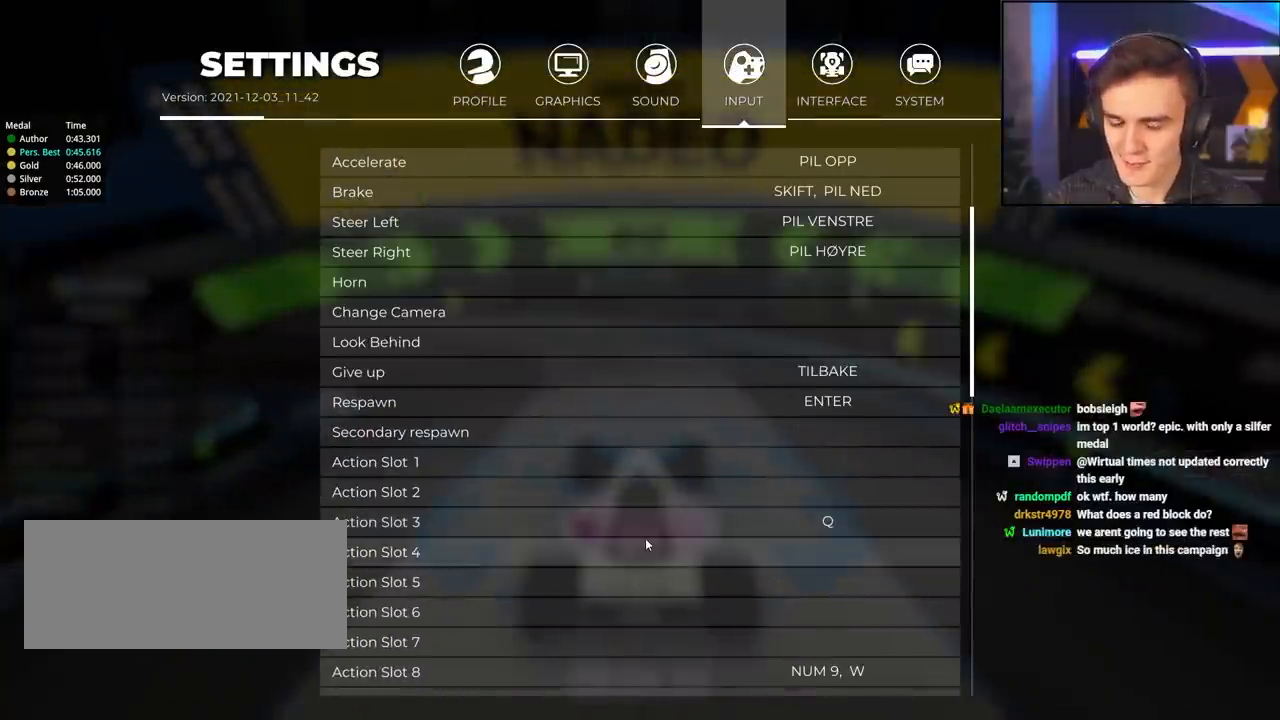
{"keys": [], "events": []}
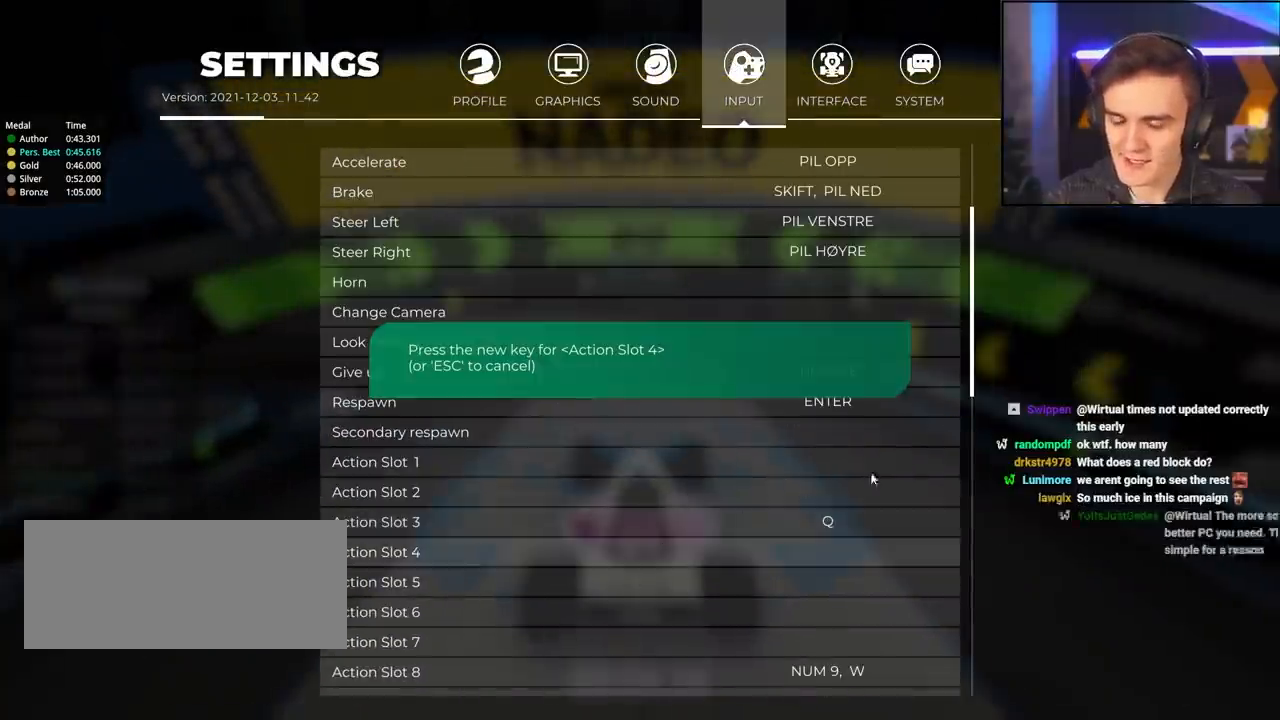
{"keys": [], "events": []}
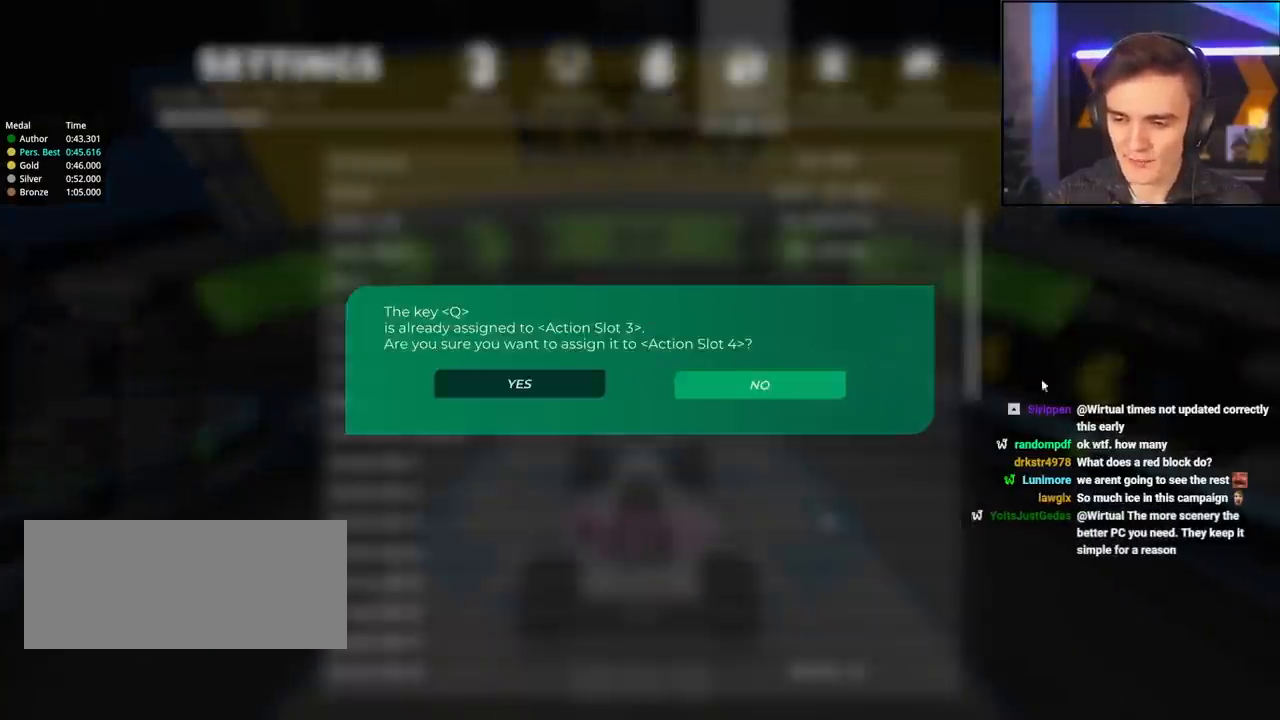
{"keys": [], "events": []}
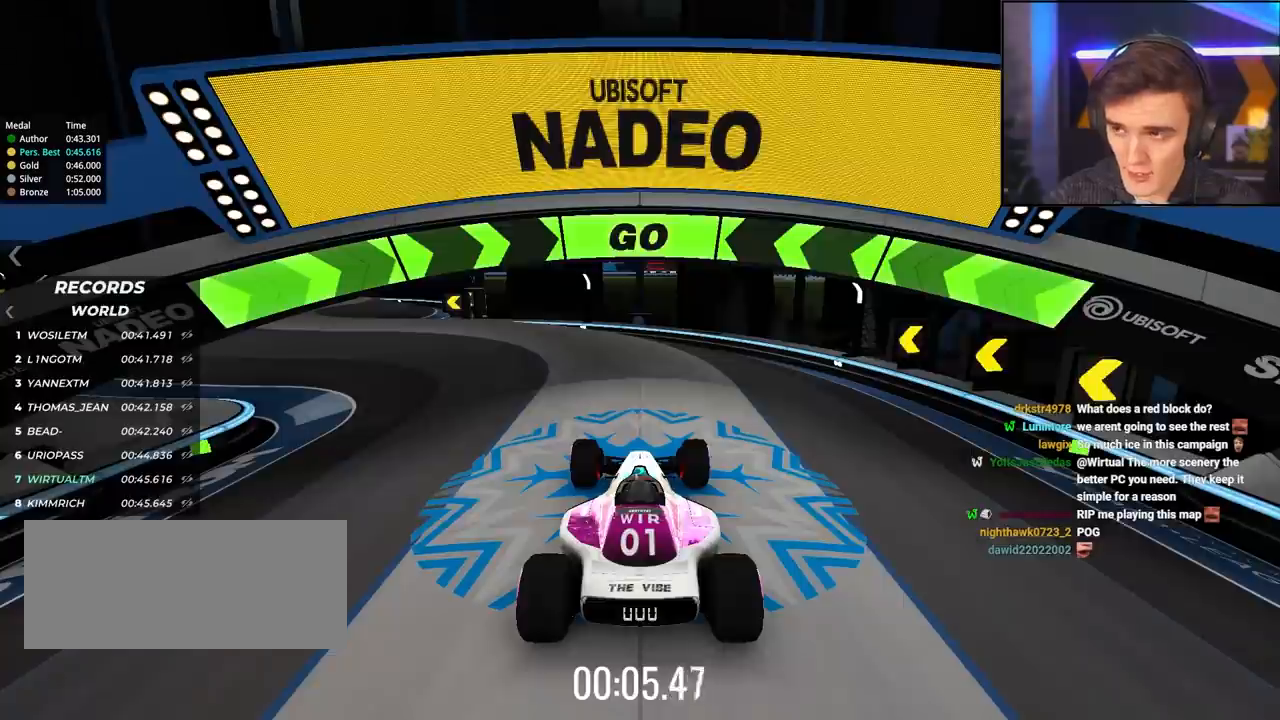
{"keys": [], "events": []}
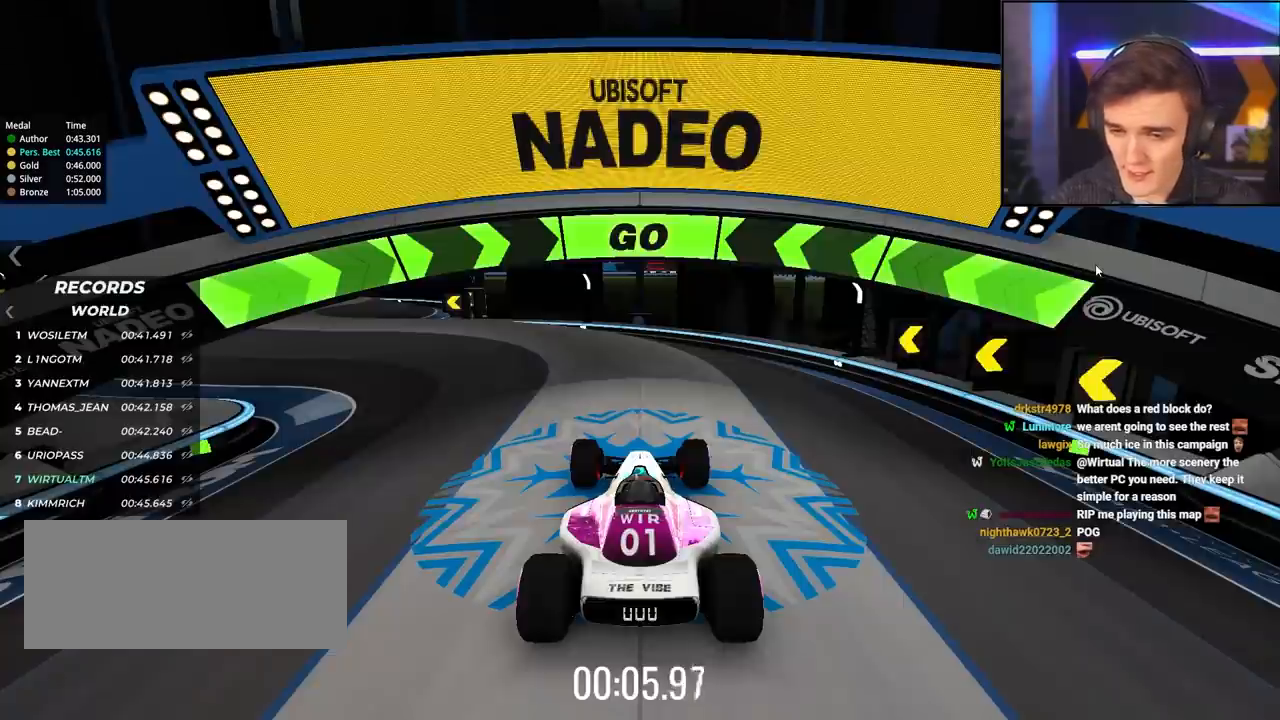
{"keys": ["up"], "events": [[250, "up", "down"]]}
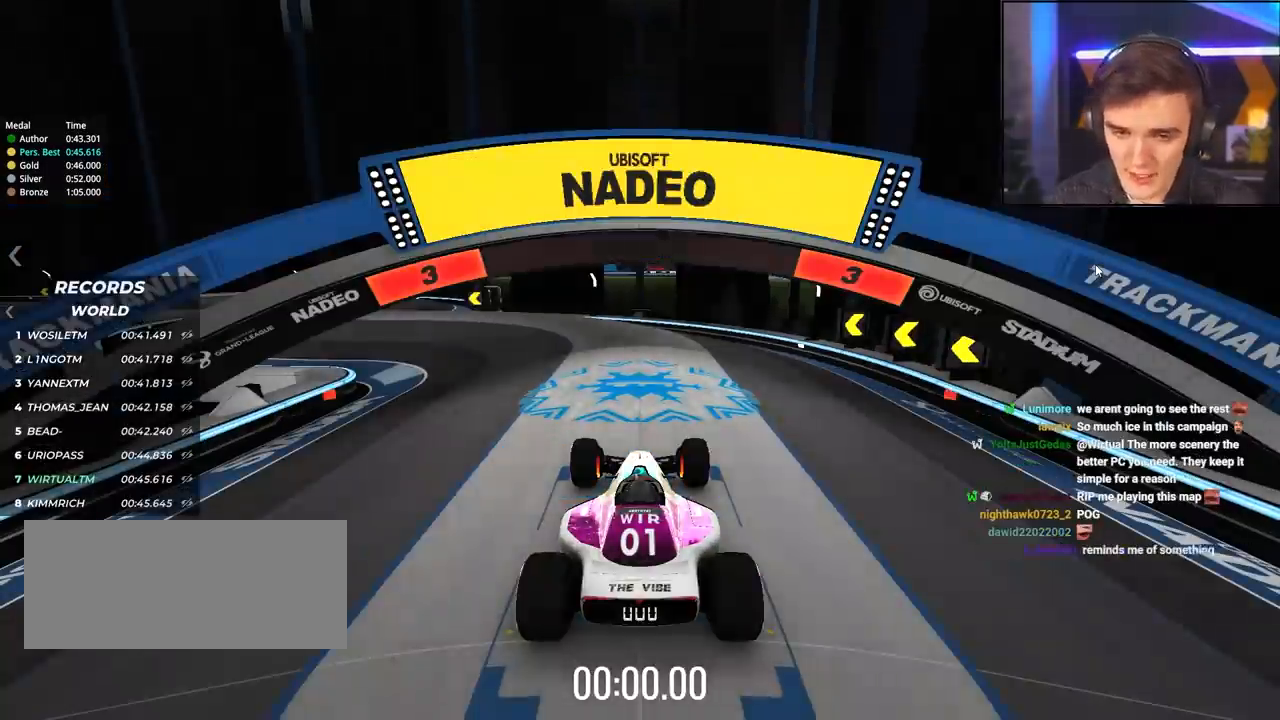
{"keys": ["up"], "events": []}
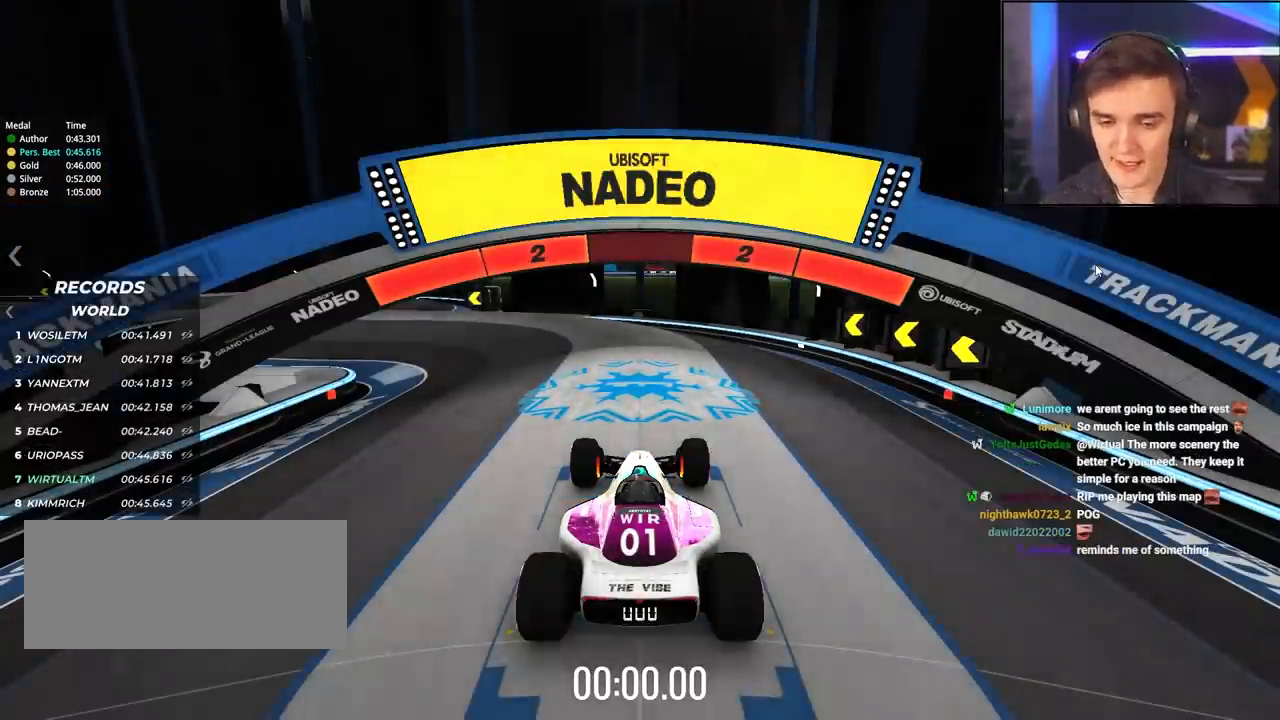
{"keys": ["up"], "events": []}
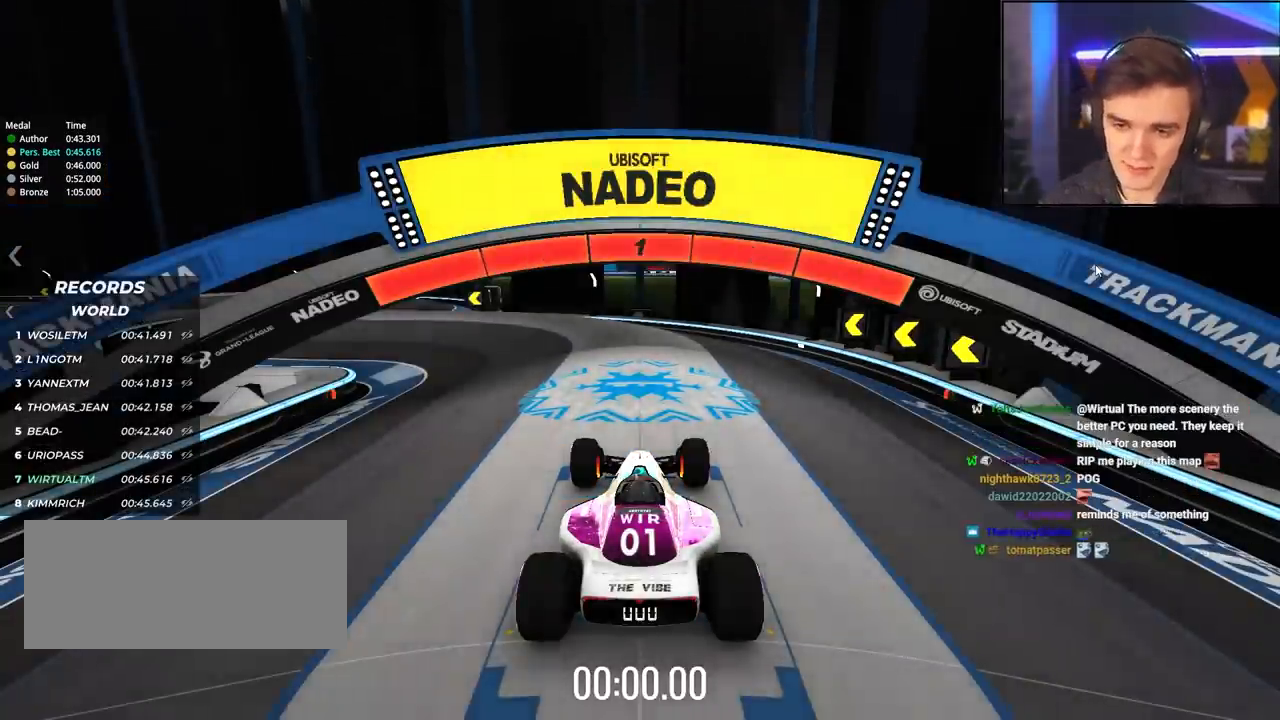
{"keys": ["up"], "events": [[300, "left", "down"], [433, "left", "up"]]}
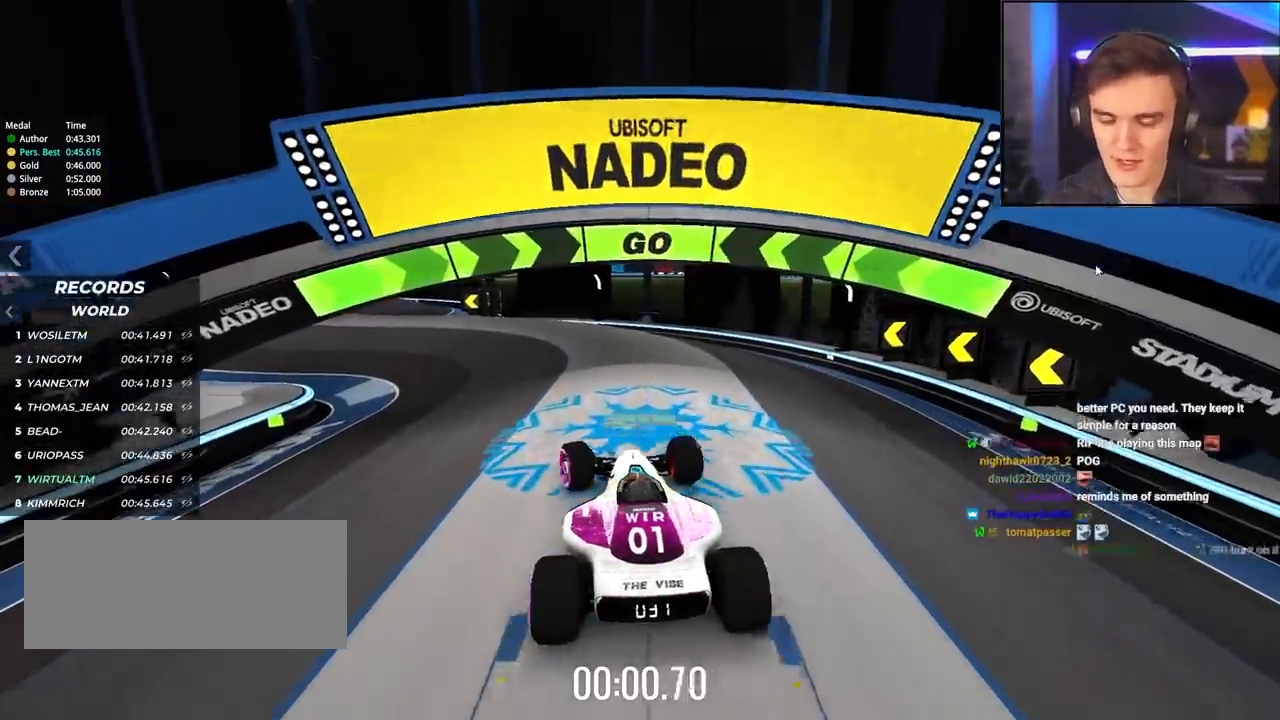
{"keys": ["left", "up"], "events": [[33, "left", "down"], [167, "left", "up"], [217, "left", "down"], [400, "left", "up"], [500, "left", "down"]]}
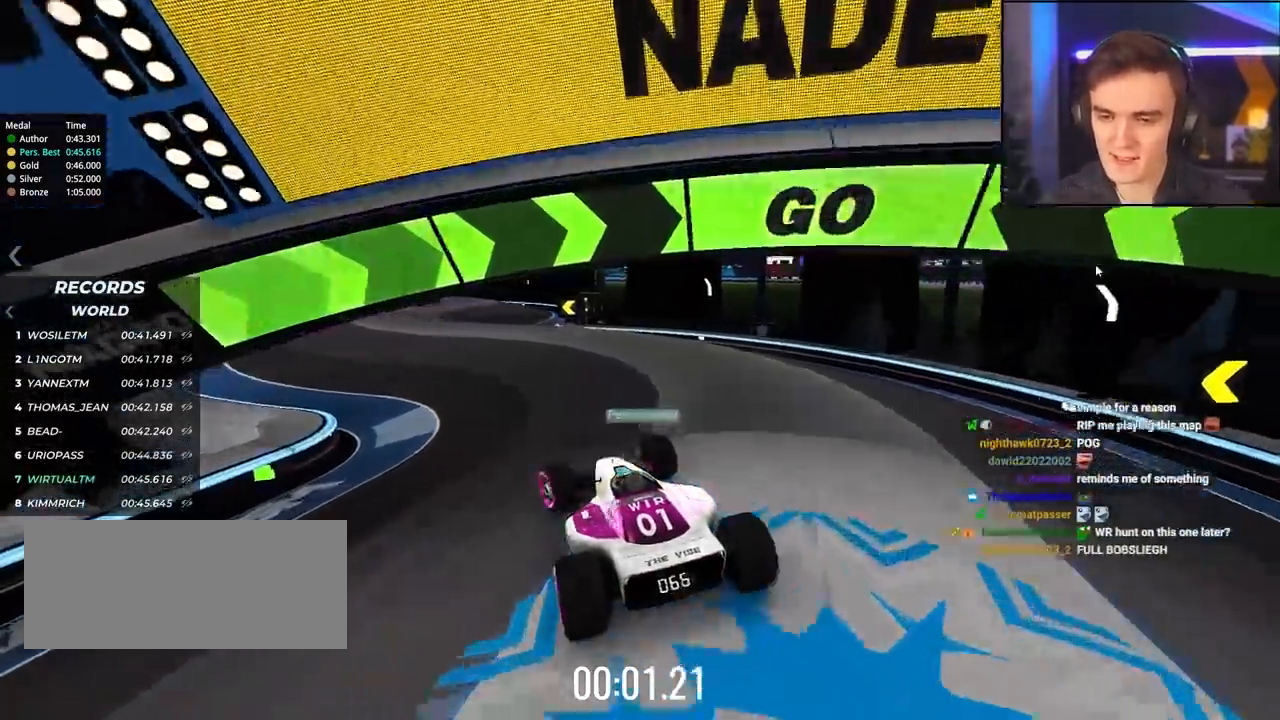
{"keys": ["right", "up"], "events": [[133, "left", "up"], [217, "left", "down"], [317, "left", "up"], [467, "right", "down"]]}
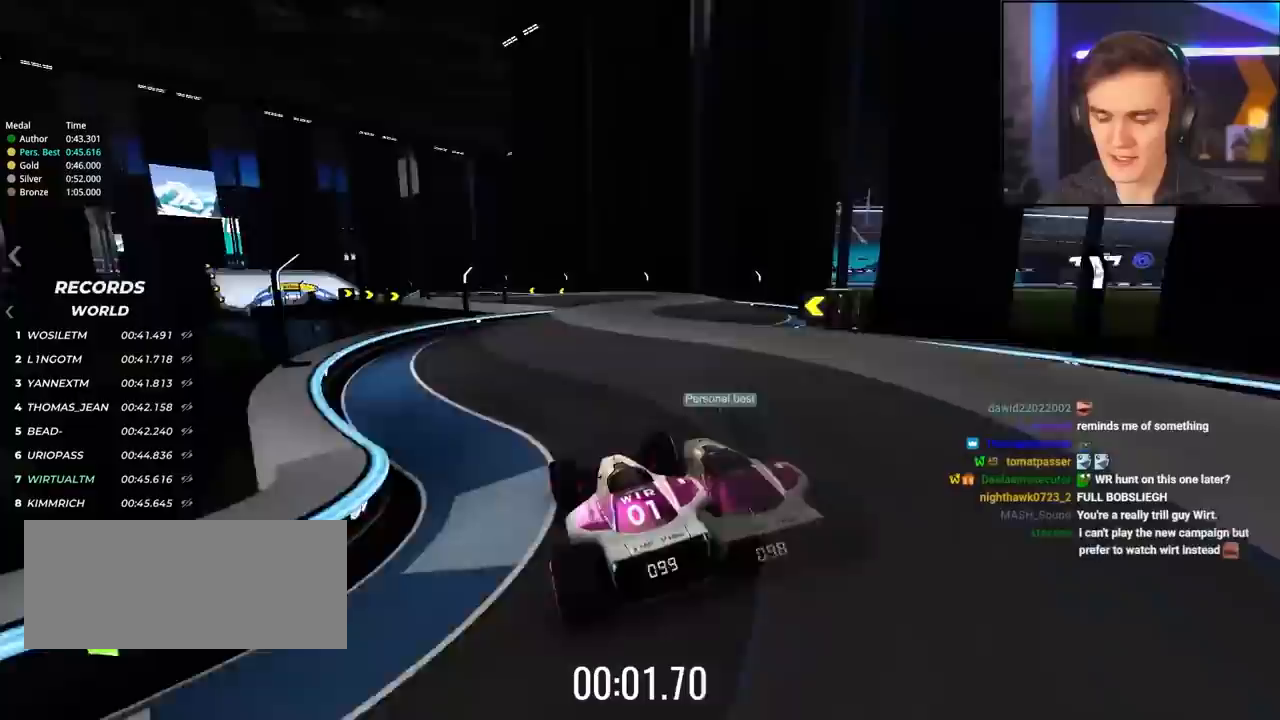
{"keys": ["right", "up"], "events": [[17, "right", "up"], [417, "right", "down"]]}
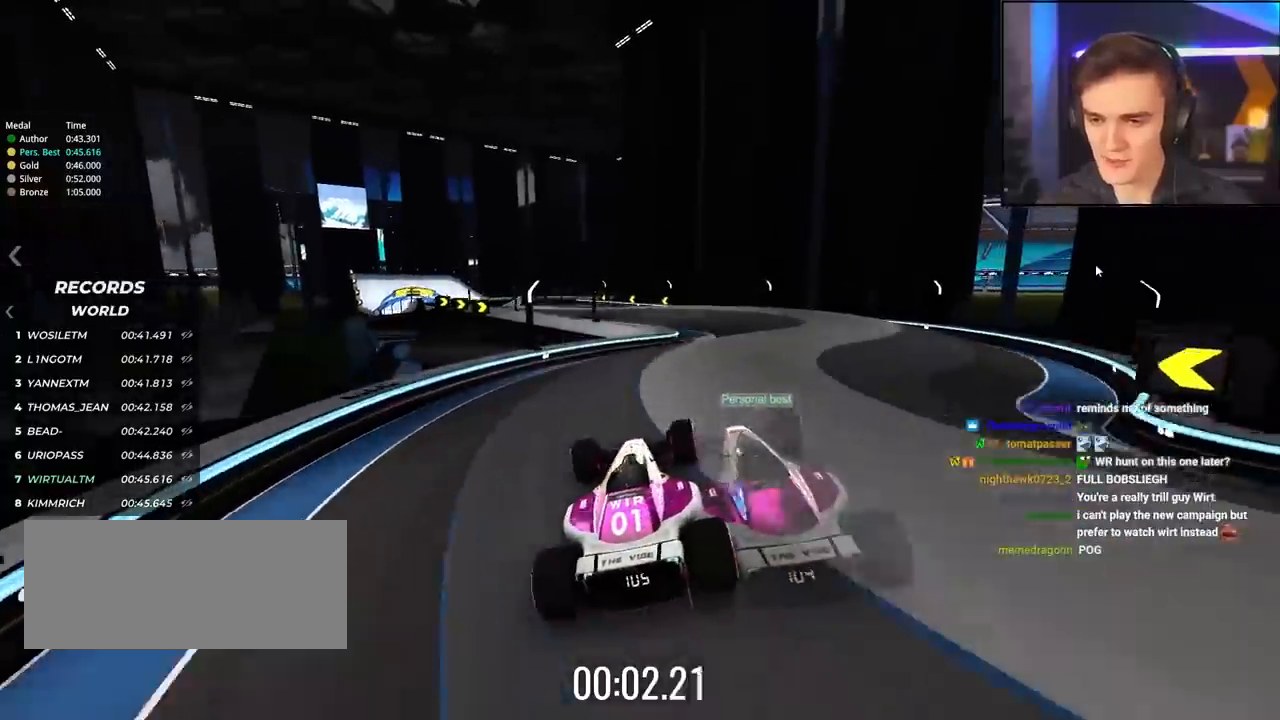
{"keys": ["left", "up"], "events": [[167, "right", "up"], [450, "left", "down"]]}
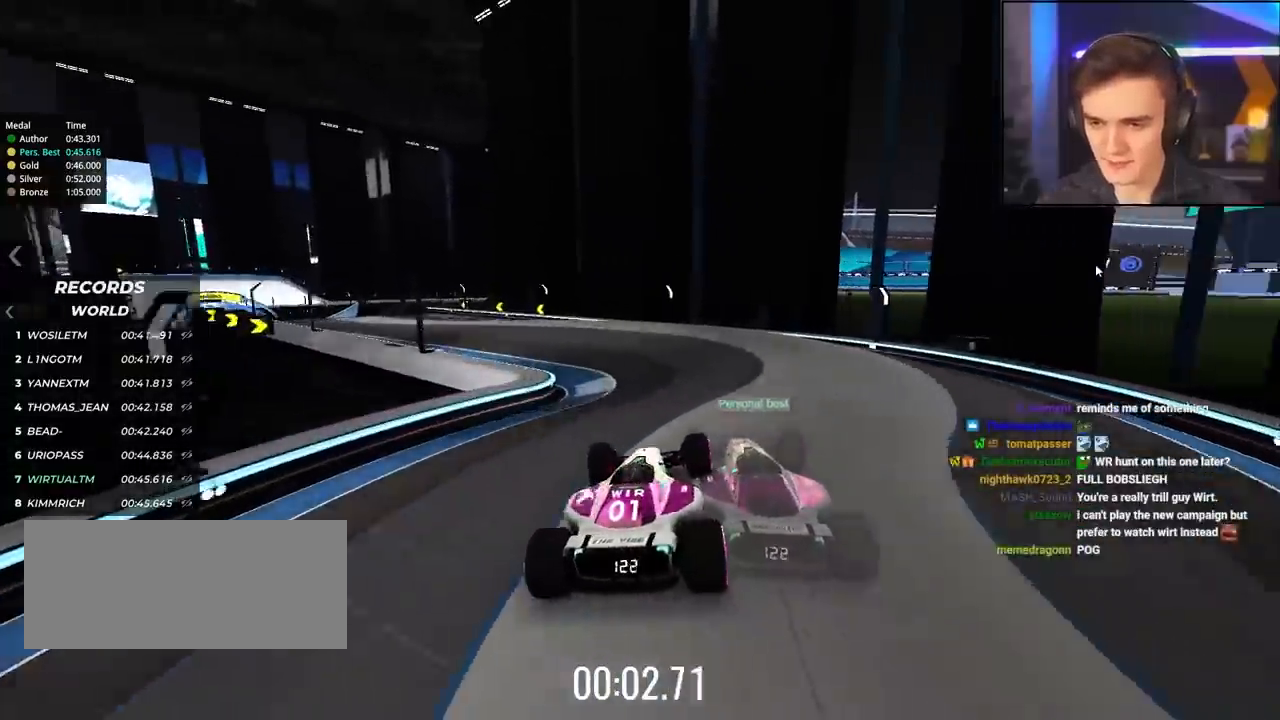
{"keys": ["left", "up"], "events": [[83, "left", "up"], [133, "left", "down"]]}
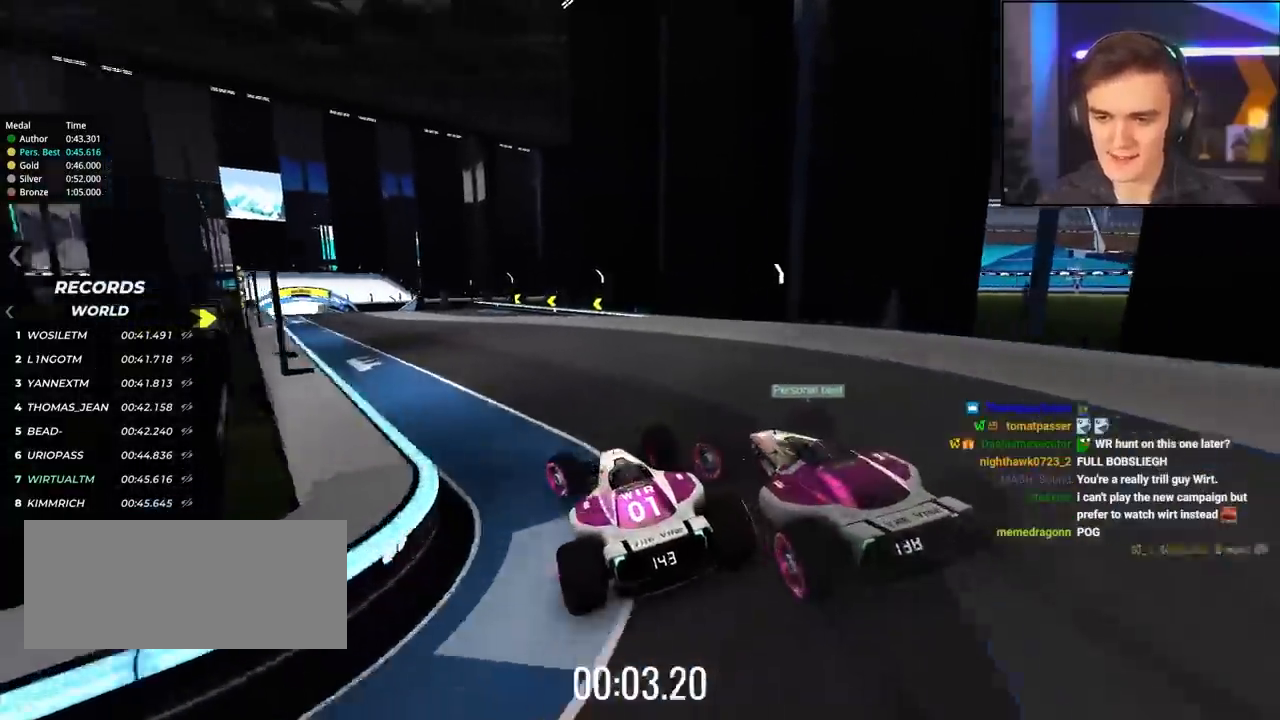
{"keys": ["up"], "events": [[150, "left", "up"], [383, "right", "down"], [483, "right", "up"]]}
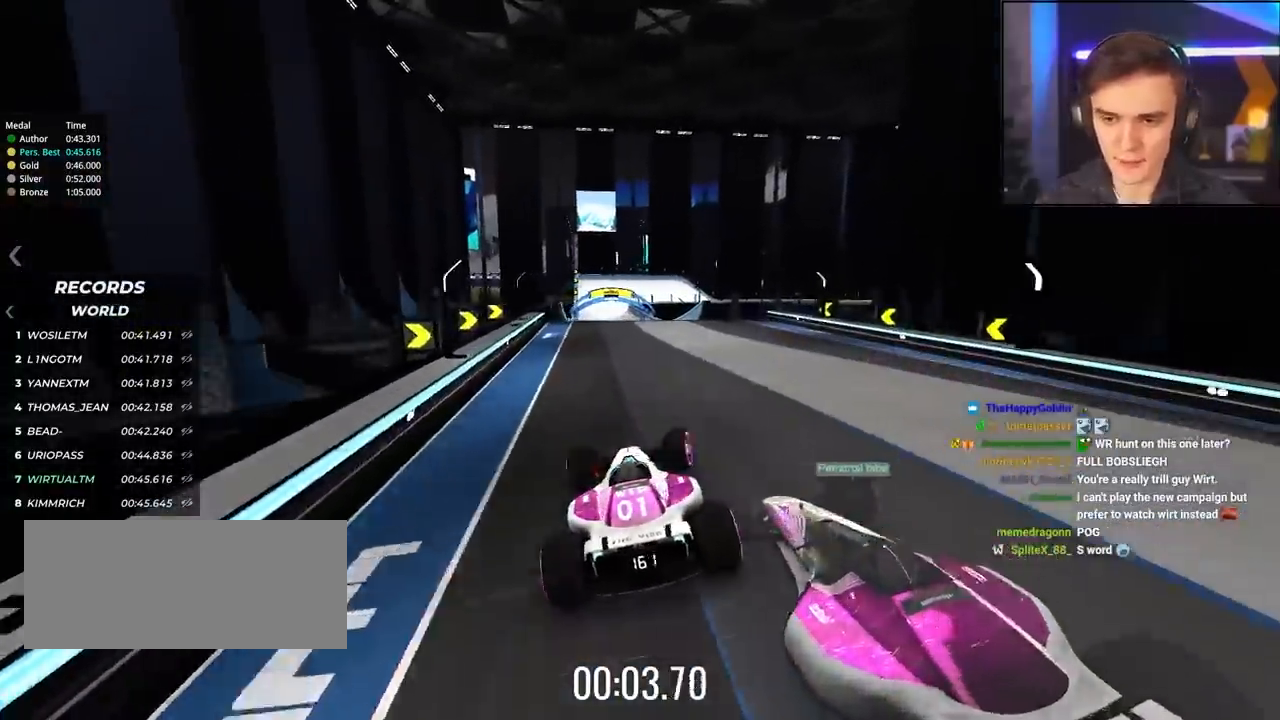
{"keys": ["up"], "events": []}
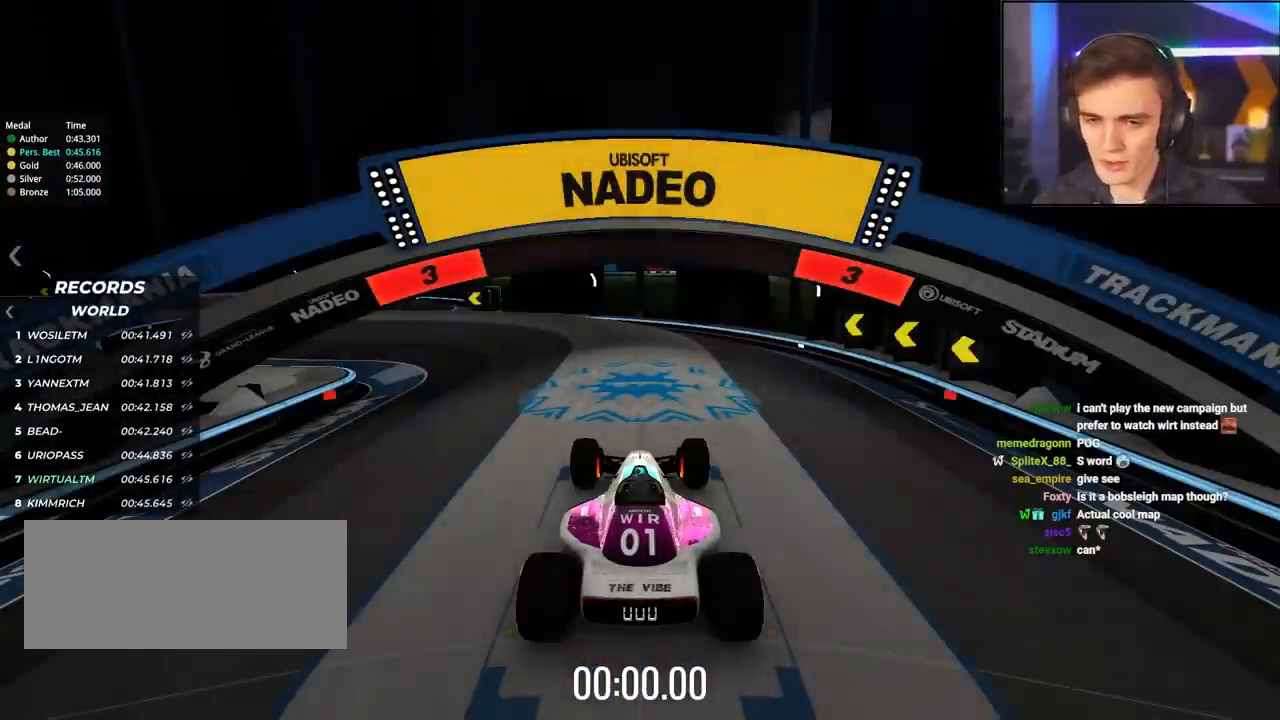
{"keys": ["up"], "events": []}
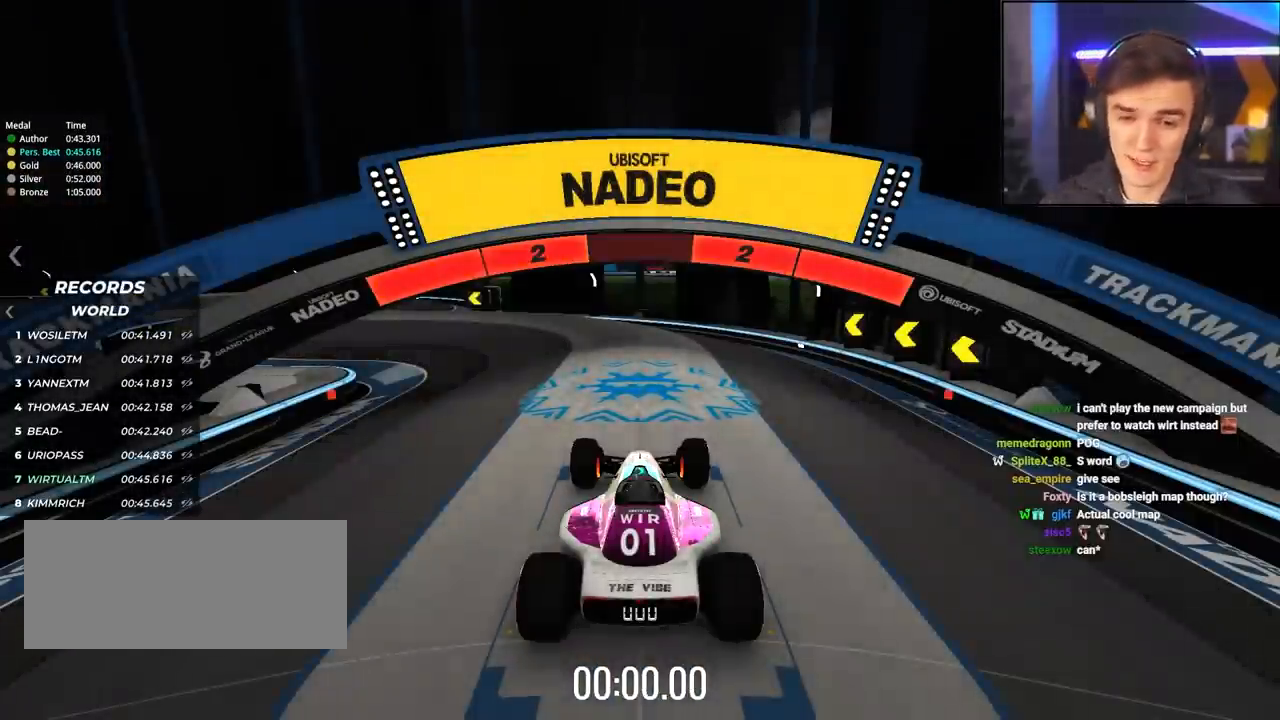
{"keys": ["up"], "events": []}
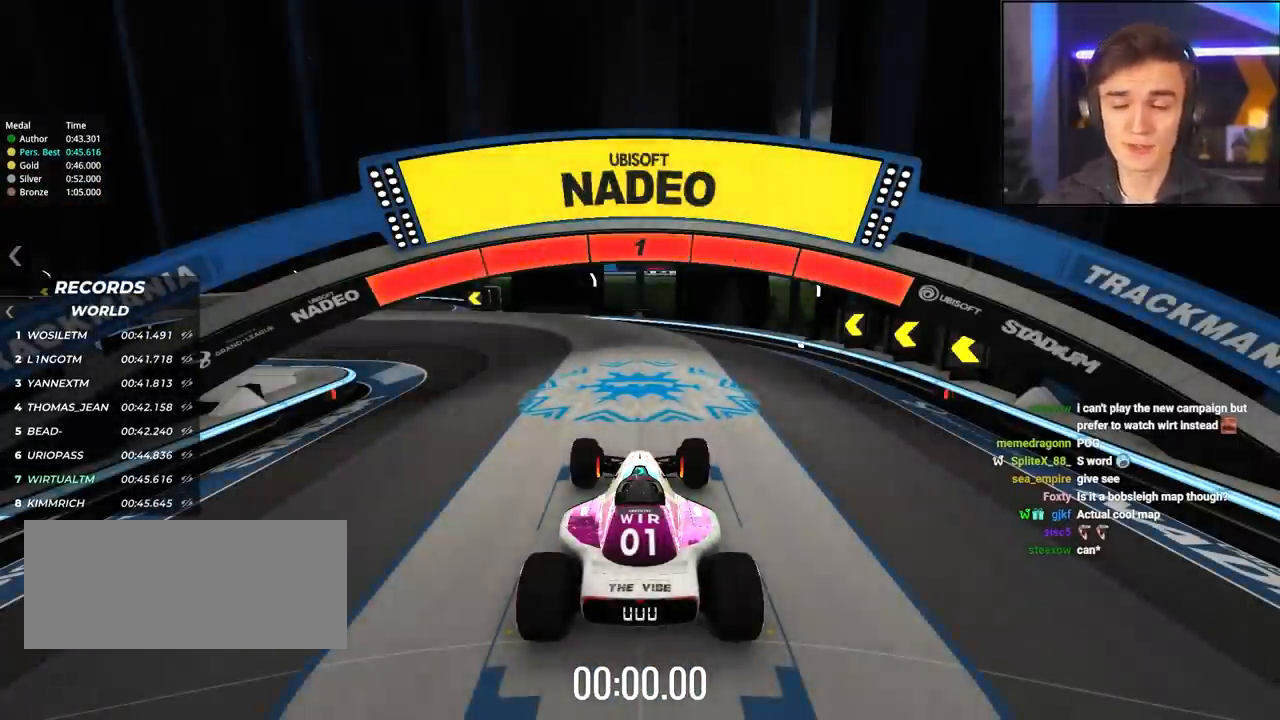
{"keys": ["up"], "events": []}
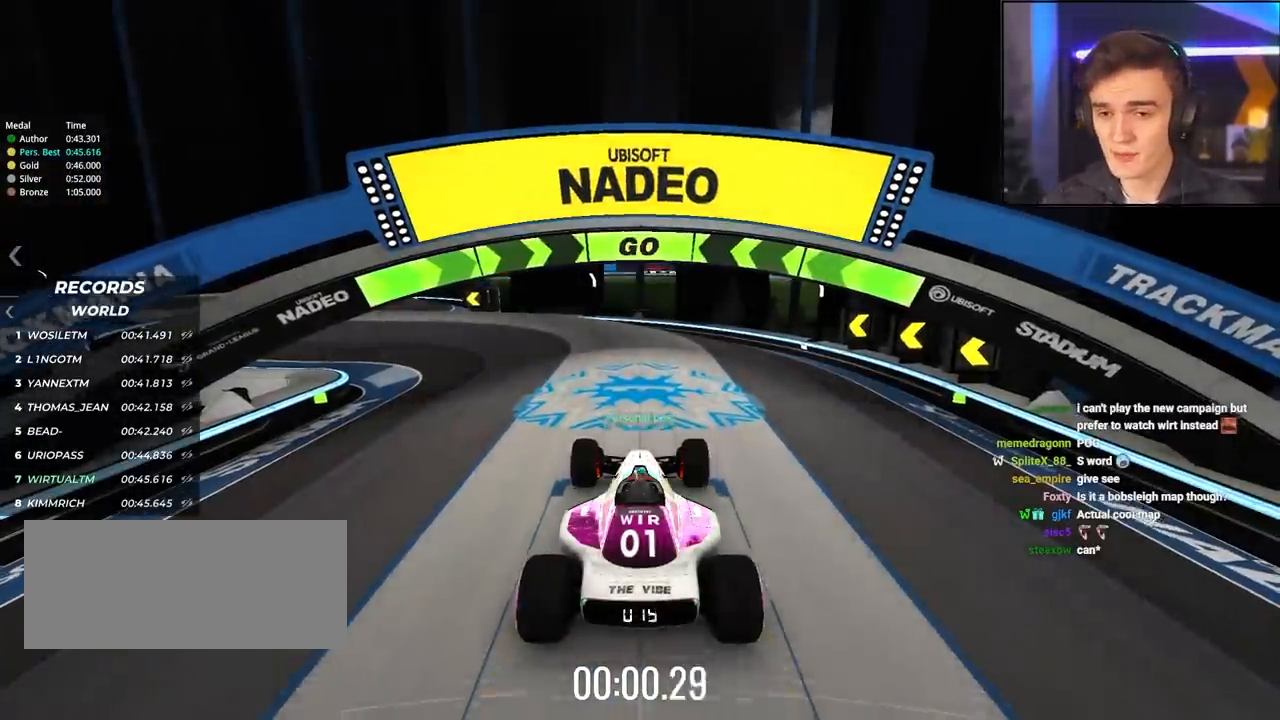
{"keys": ["left", "up"], "events": [[150, "left", "down"], [300, "left", "up"], [383, "left", "down"]]}
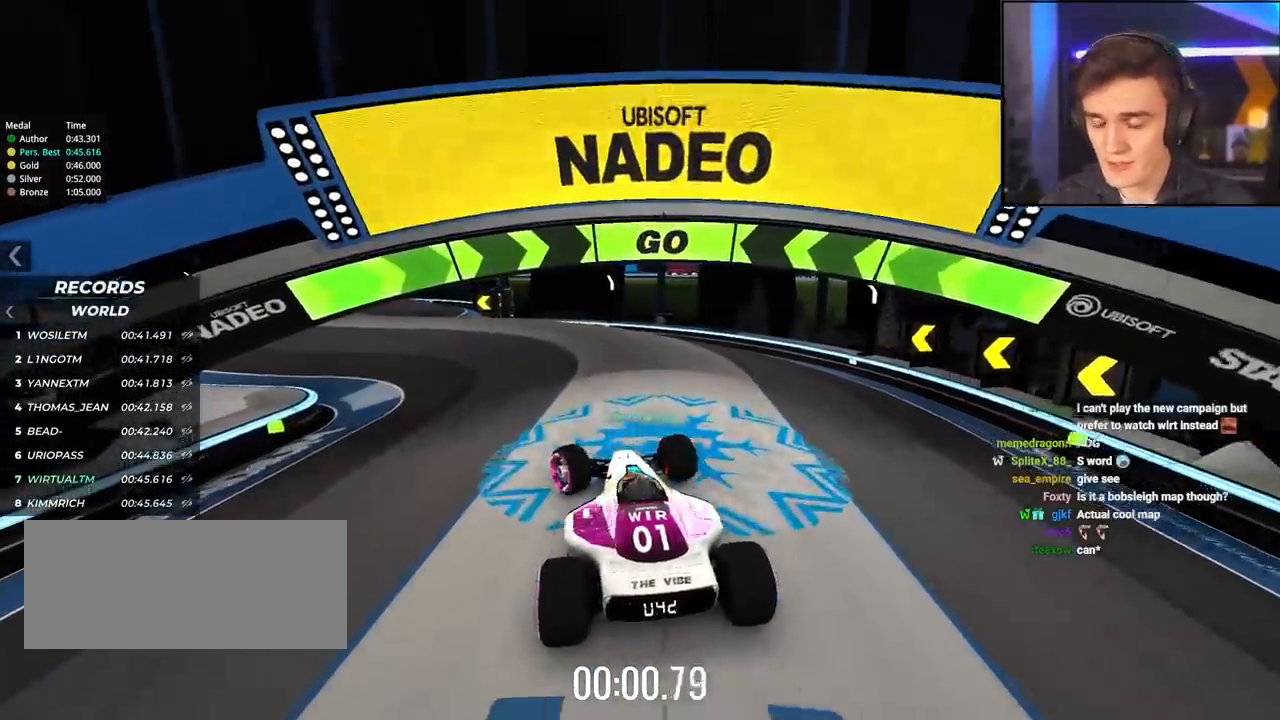
{"keys": ["up"], "events": [[33, "left", "up"], [117, "left", "down"], [217, "left", "up"], [300, "left", "down"], [450, "left", "up"]]}
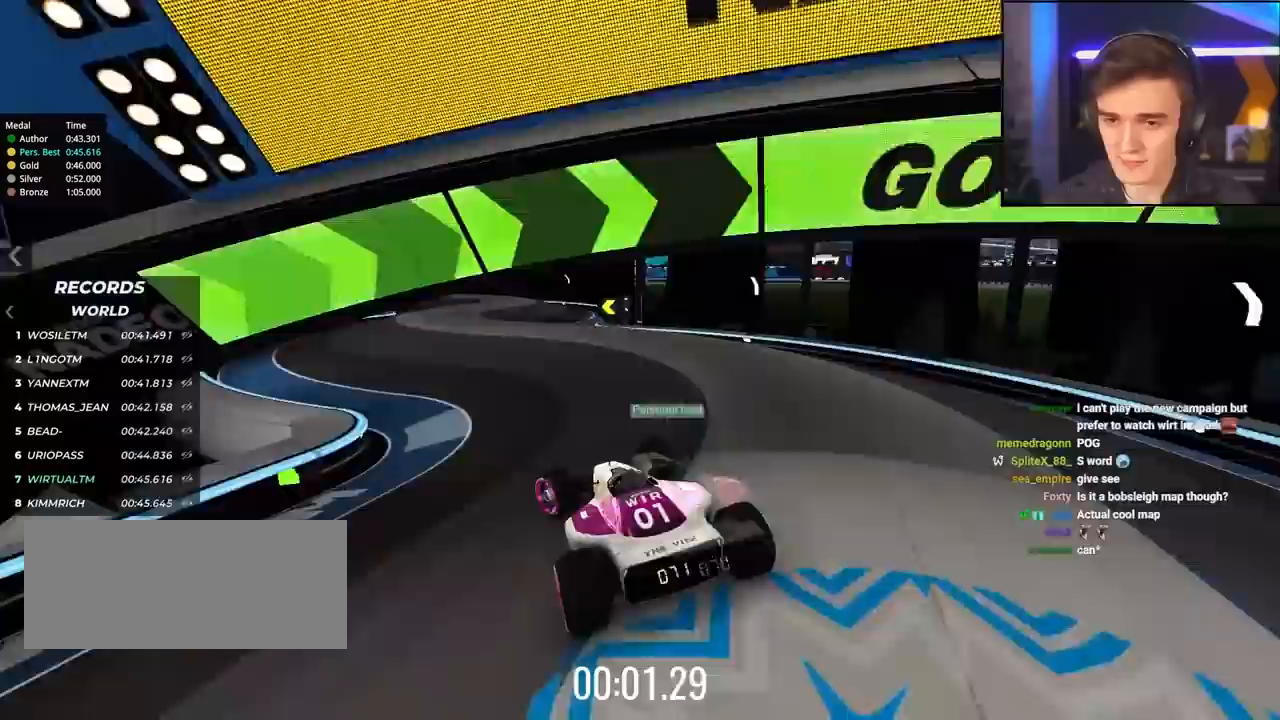
{"keys": ["right", "up"], "events": [[350, "right", "down"]]}